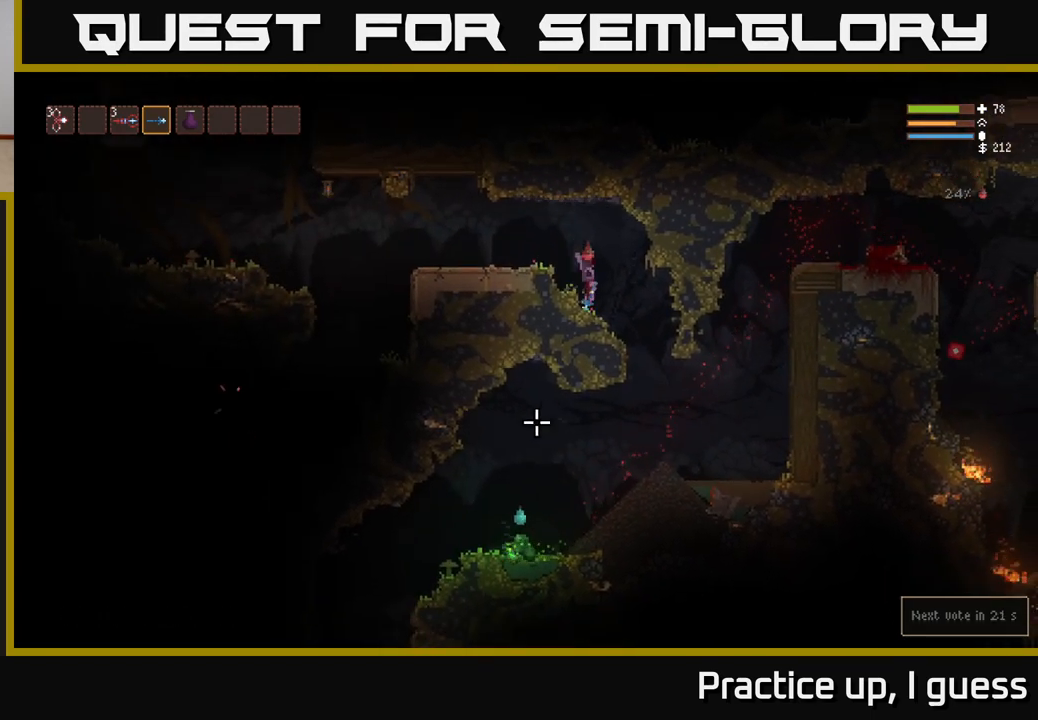
Gameplay with a controller (Xbox layout); each line is a JSON object with the inputs held at the frame after it. "events" lists button and stick changes between this image and that frame as [ms after this image, input, new state], when the widget could be followed in between.
{"buttons": [], "left_stick": "left", "right_stick": "down-left", "events": [[17, "right_stick", "down-left"], [400, "left_stick", "center"], [450, "left_stick", "left"]]}
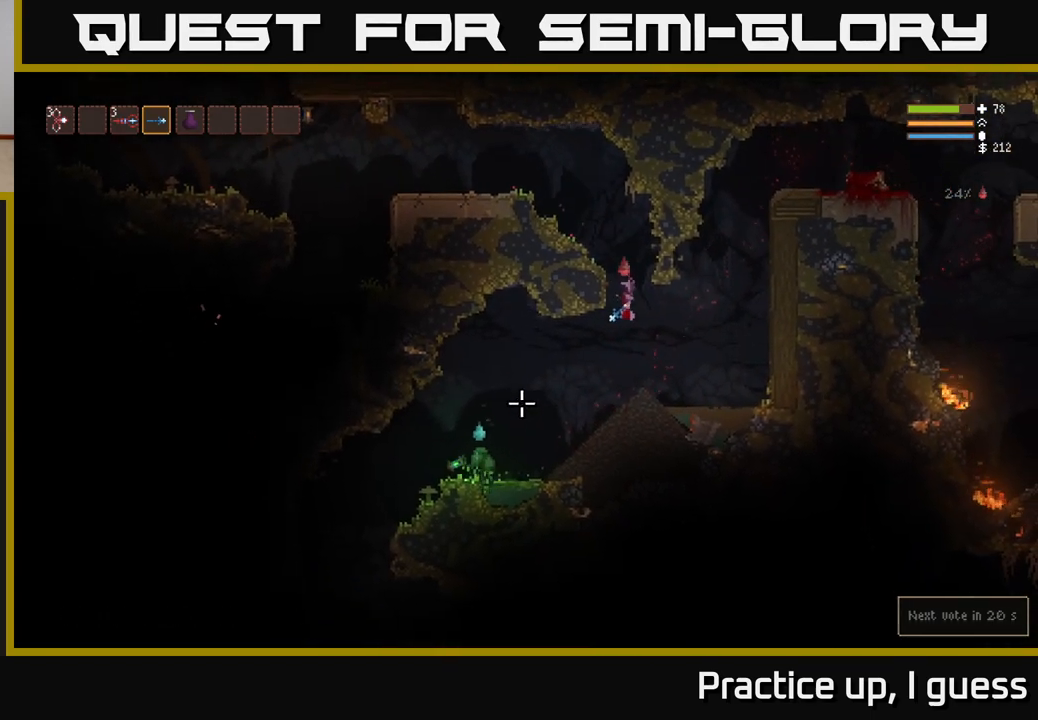
{"buttons": ["R2"], "left_stick": "center", "right_stick": "down-left", "events": [[50, "R2", "down"], [67, "left_stick", "center"]]}
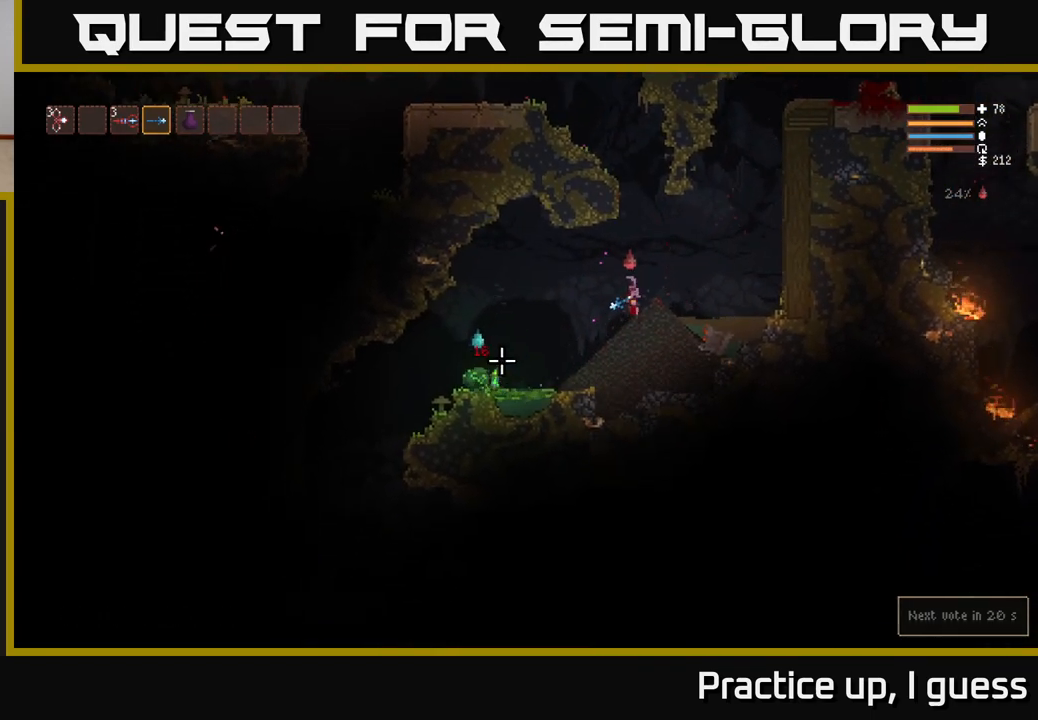
{"buttons": ["R2"], "left_stick": "center", "right_stick": "down-left", "events": []}
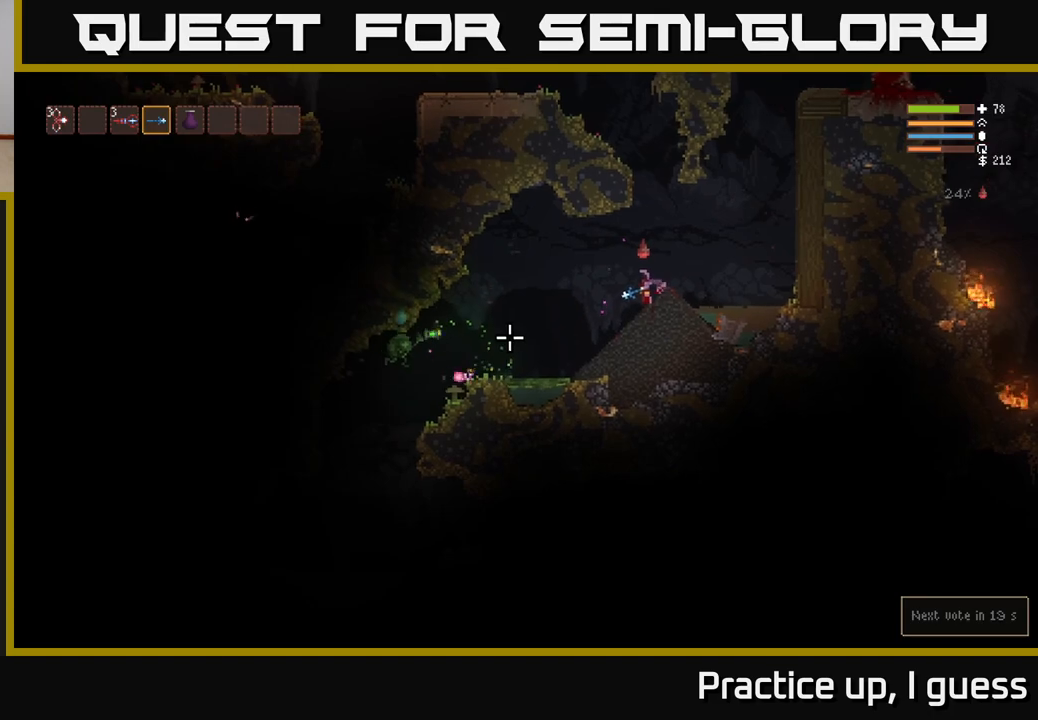
{"buttons": ["L2"], "left_stick": "right", "right_stick": "down-left", "events": [[100, "left_stick", "left"], [217, "left_stick", "center"], [350, "R2", "up"], [367, "L2", "down"], [483, "left_stick", "right"]]}
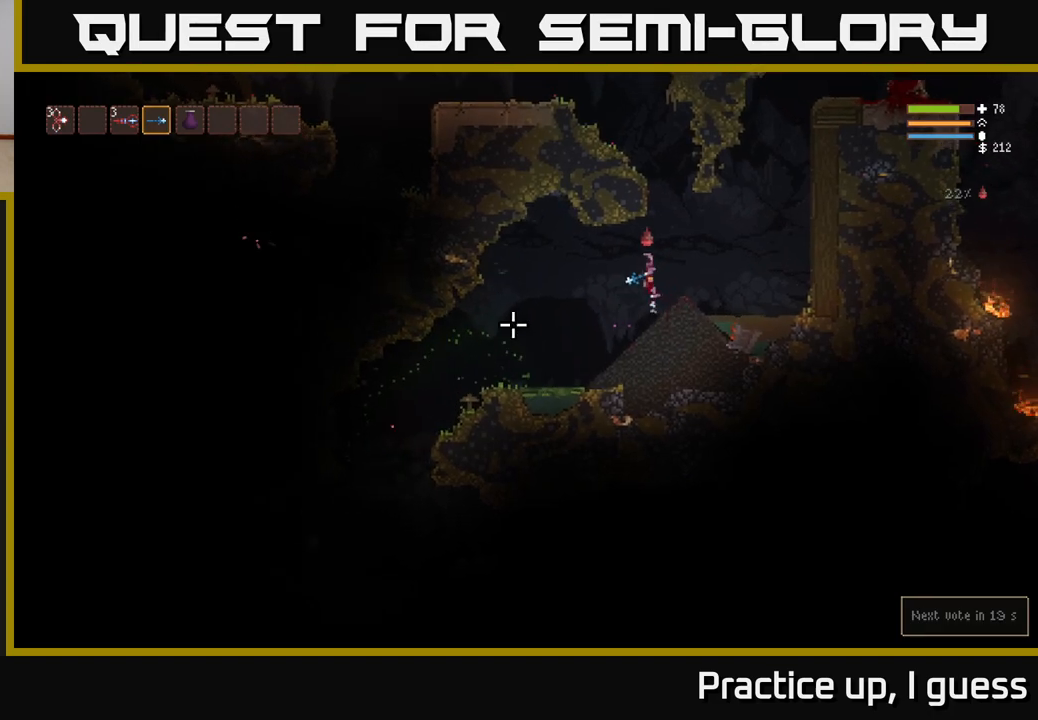
{"buttons": ["L2"], "left_stick": "center", "right_stick": "down-left", "events": [[250, "left_stick", "center"], [300, "left_stick", "left"], [483, "left_stick", "center"]]}
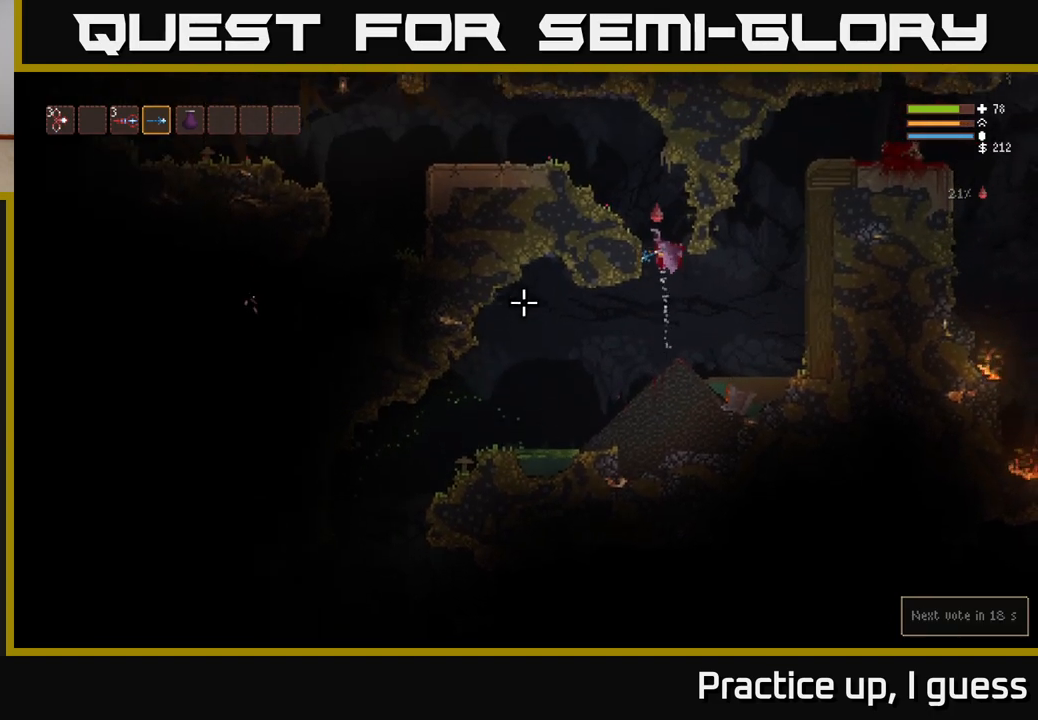
{"buttons": [], "left_stick": "left", "right_stick": "left", "events": [[17, "right_stick", "left"], [150, "left_stick", "left"], [367, "L2", "up"]]}
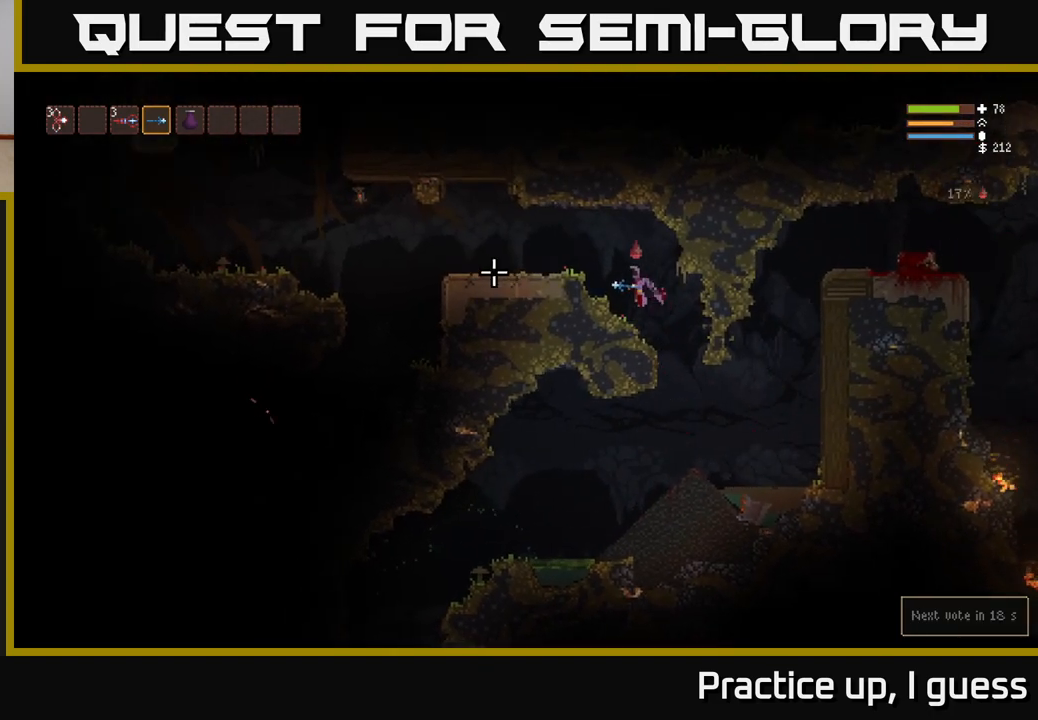
{"buttons": [], "left_stick": "left", "right_stick": "left", "events": [[50, "L2", "down"], [467, "L2", "up"]]}
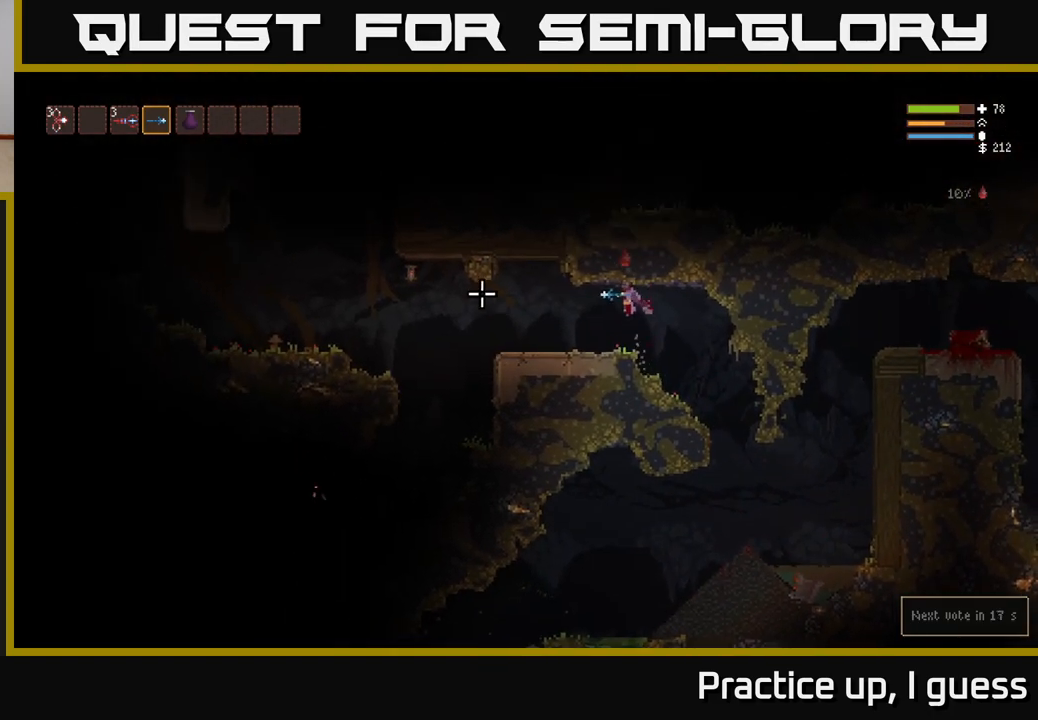
{"buttons": [], "left_stick": "left", "right_stick": "left", "events": []}
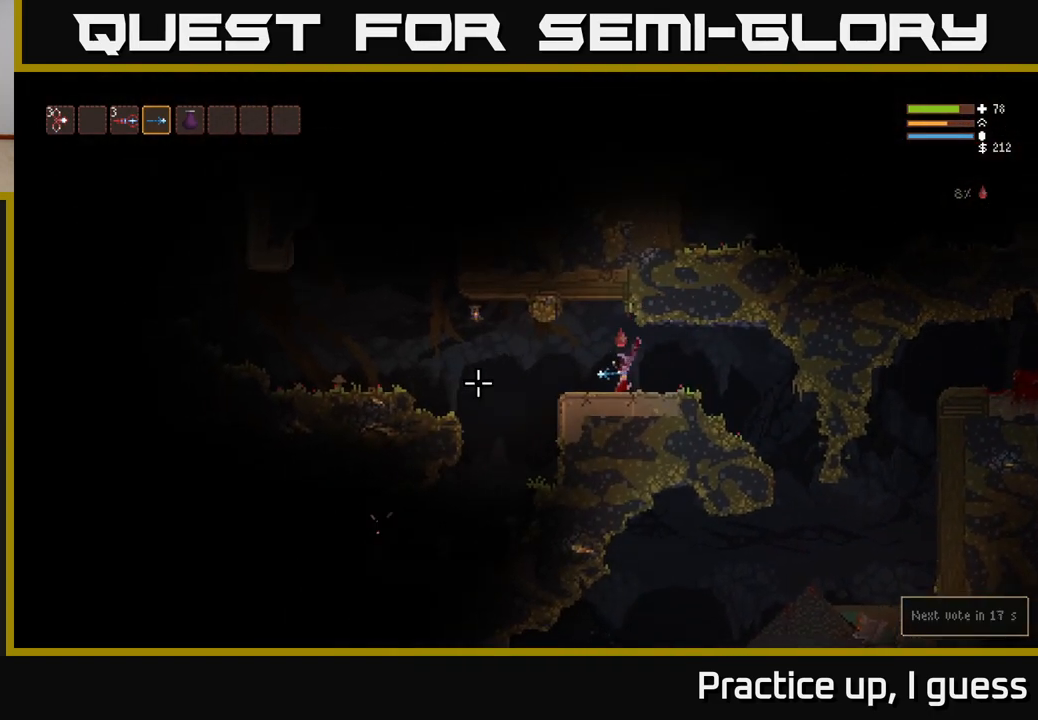
{"buttons": [], "left_stick": "left", "right_stick": "left", "events": []}
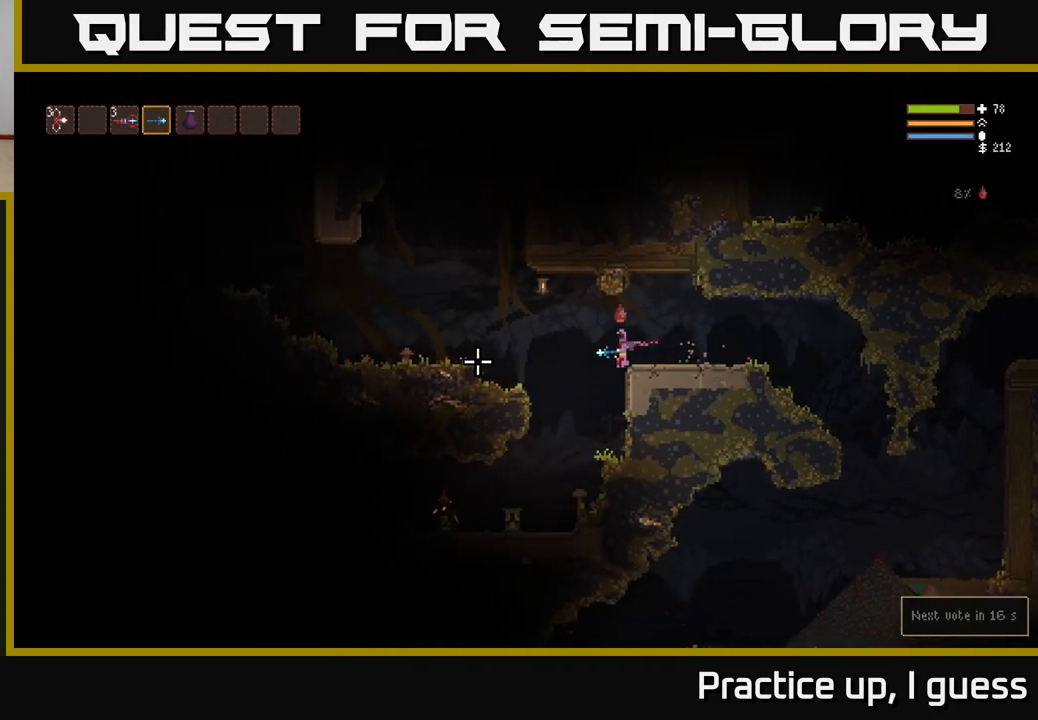
{"buttons": [], "left_stick": "left", "right_stick": "left", "events": [[200, "left_stick", "center"], [433, "left_stick", "left"]]}
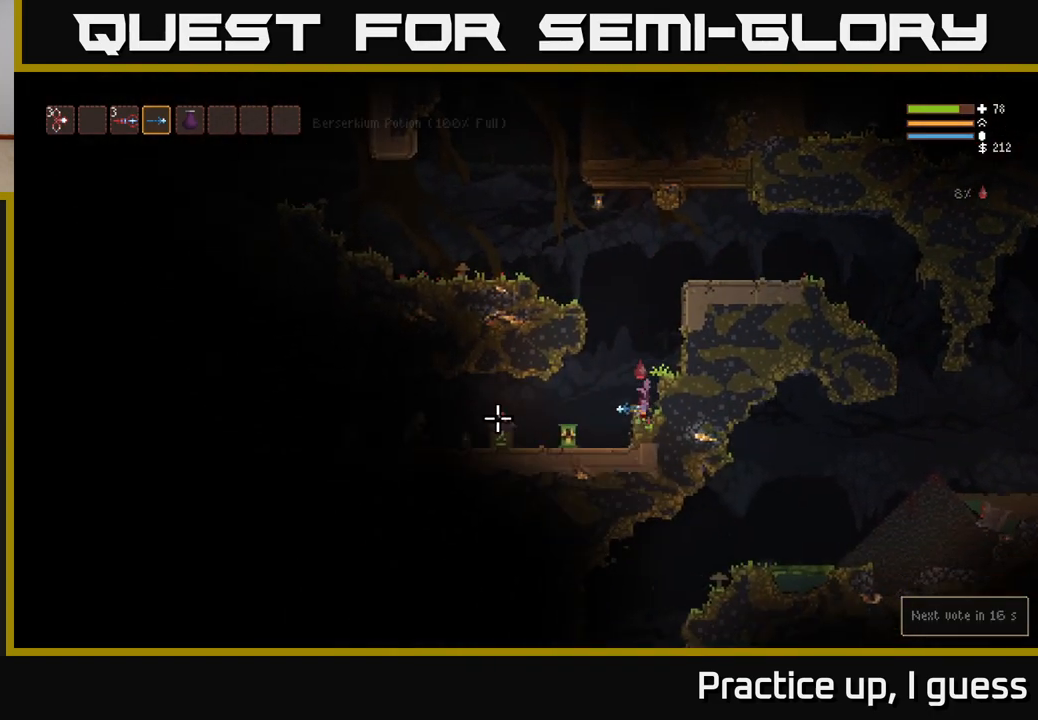
{"buttons": [], "left_stick": "center", "right_stick": "left", "events": [[117, "left_stick", "center"]]}
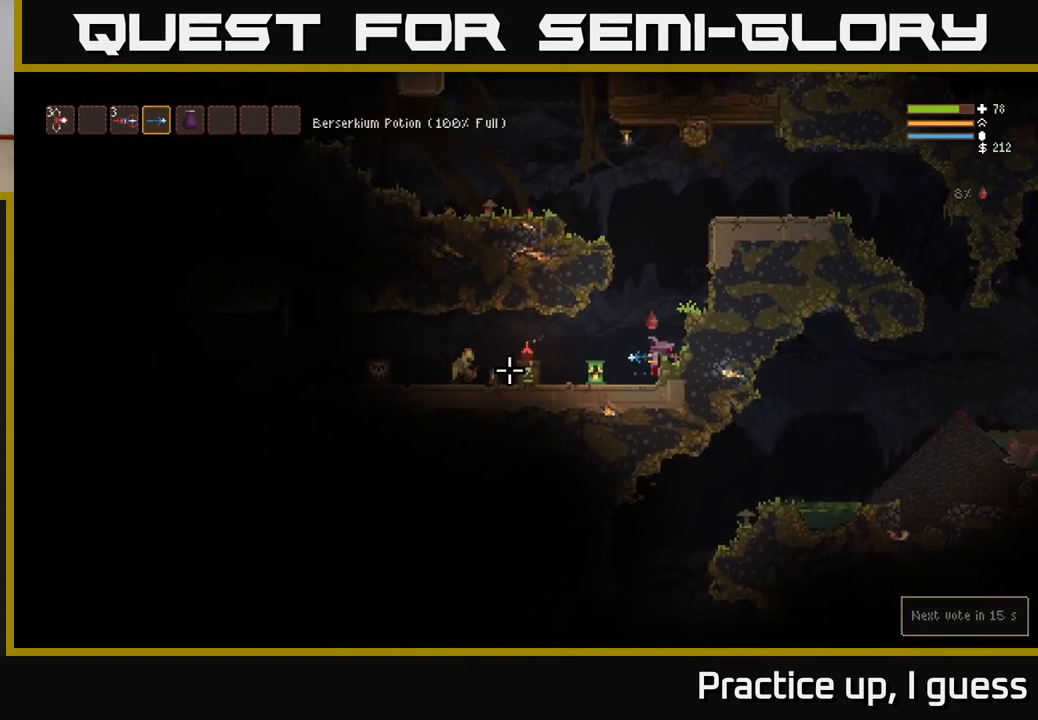
{"buttons": [], "left_stick": "center", "right_stick": "left", "events": [[250, "L2", "down"], [367, "R2", "down"], [400, "L2", "up"], [450, "R2", "up"]]}
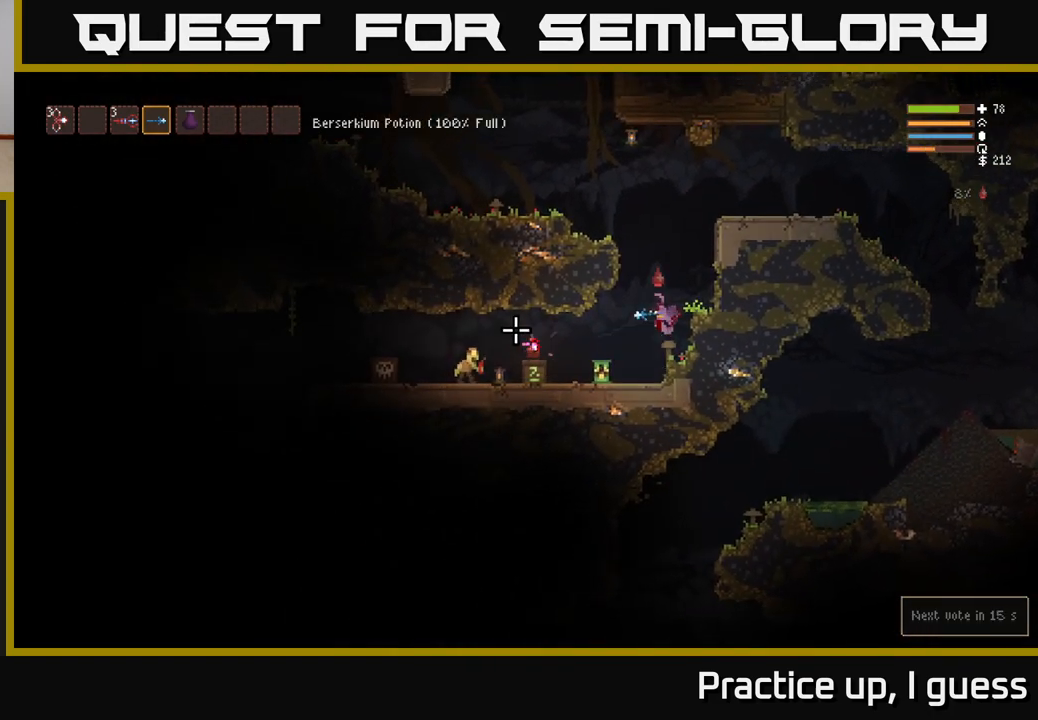
{"buttons": ["R2"], "left_stick": "center", "right_stick": "left", "events": [[250, "L2", "down"], [433, "L2", "up"], [483, "R2", "down"]]}
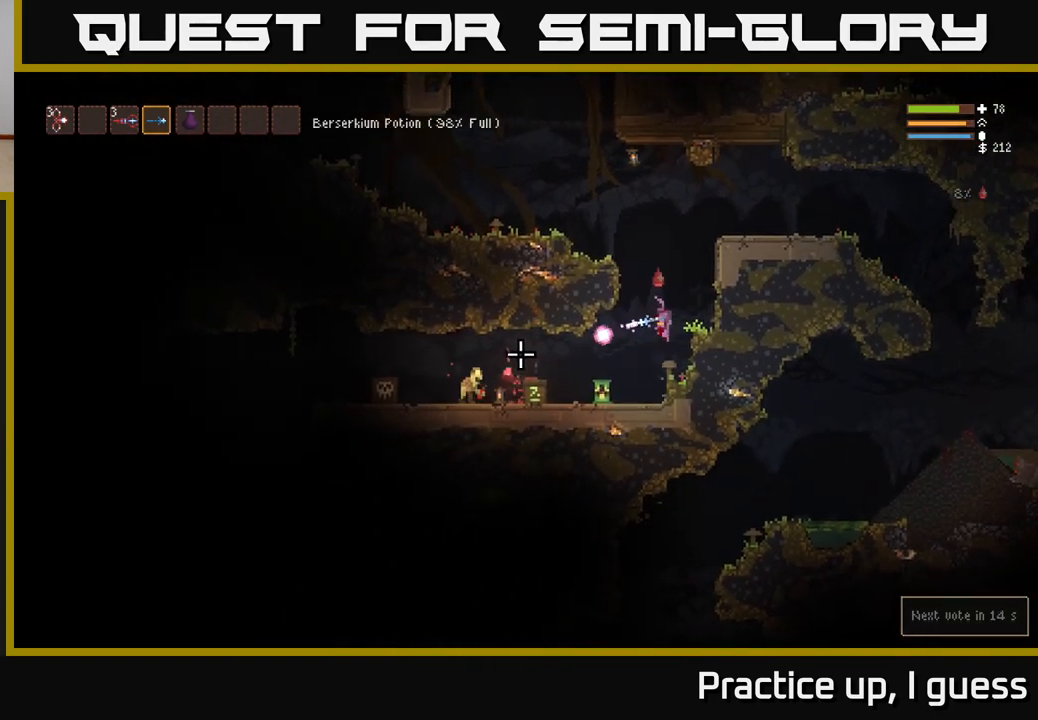
{"buttons": ["L2"], "left_stick": "right", "right_stick": "left", "events": [[67, "R2", "up"], [367, "L2", "down"], [417, "left_stick", "right"]]}
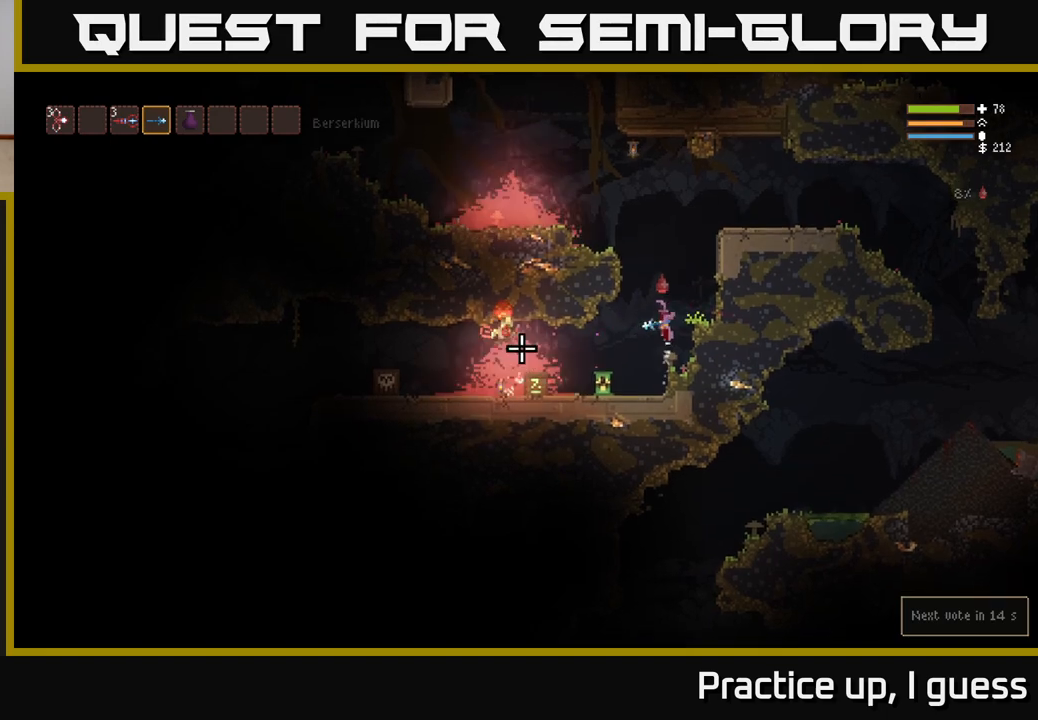
{"buttons": [], "left_stick": "center", "right_stick": "left", "events": [[233, "left_stick", "center"], [317, "left_stick", "left"], [367, "left_stick", "center"], [500, "L2", "up"]]}
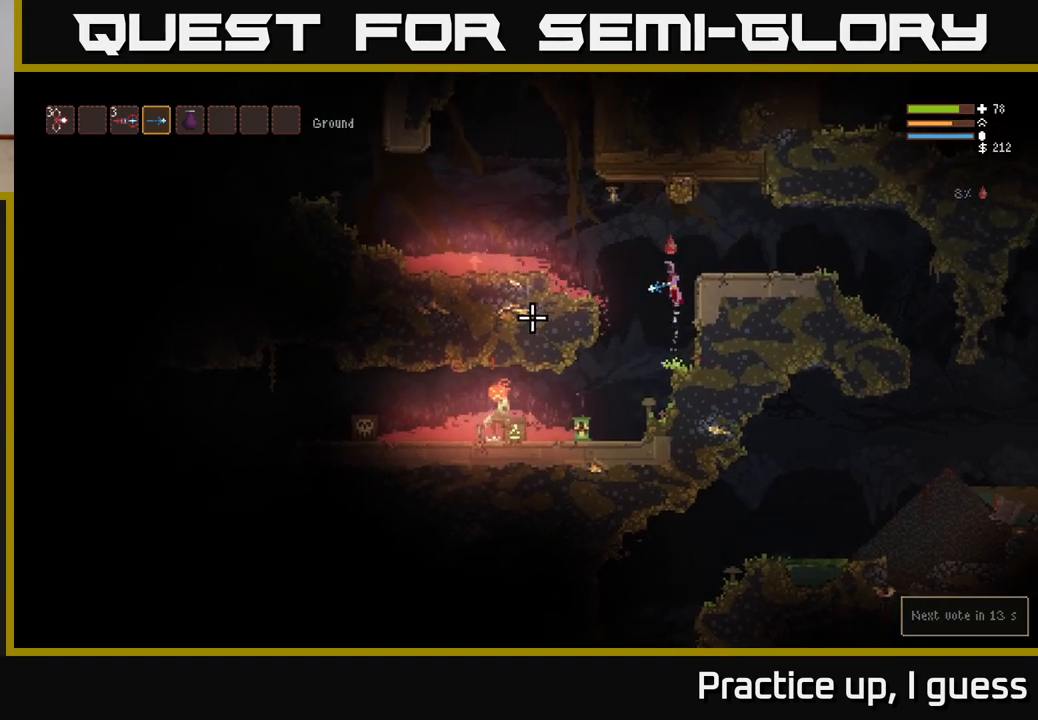
{"buttons": [], "left_stick": "center", "right_stick": "down-left", "events": [[150, "left_stick", "right"], [167, "L2", "down"], [267, "right_stick", "down-left"], [383, "L2", "up"], [450, "left_stick", "center"]]}
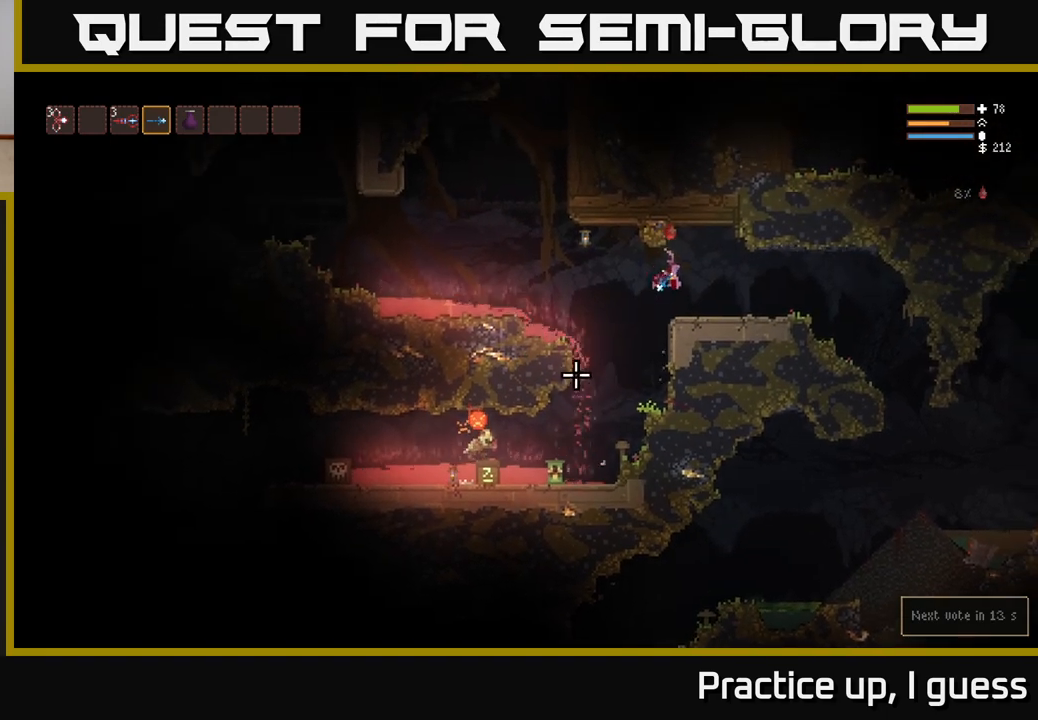
{"buttons": ["L2", "R2"], "left_stick": "center", "right_stick": "down-left", "events": [[50, "left_stick", "left"], [67, "R2", "down"], [167, "R2", "up"], [167, "left_stick", "center"], [467, "R2", "down"], [500, "L2", "down"]]}
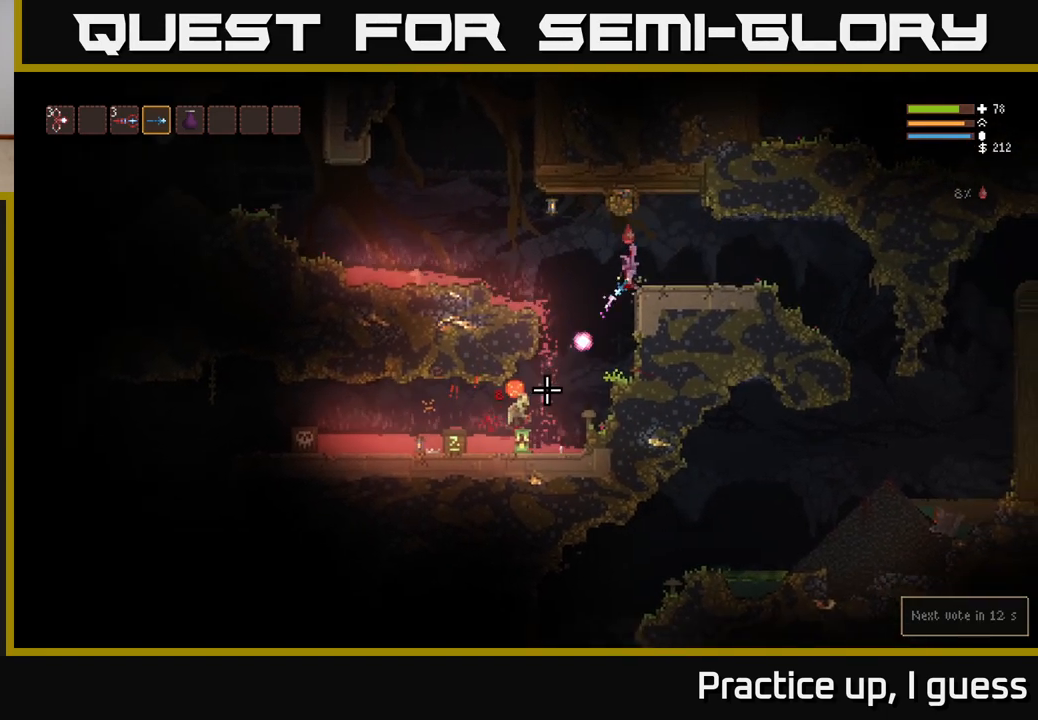
{"buttons": [], "left_stick": "right", "right_stick": "down-left", "events": [[83, "R2", "up"], [167, "L2", "up"], [367, "R2", "down"], [417, "R2", "up"], [483, "left_stick", "right"]]}
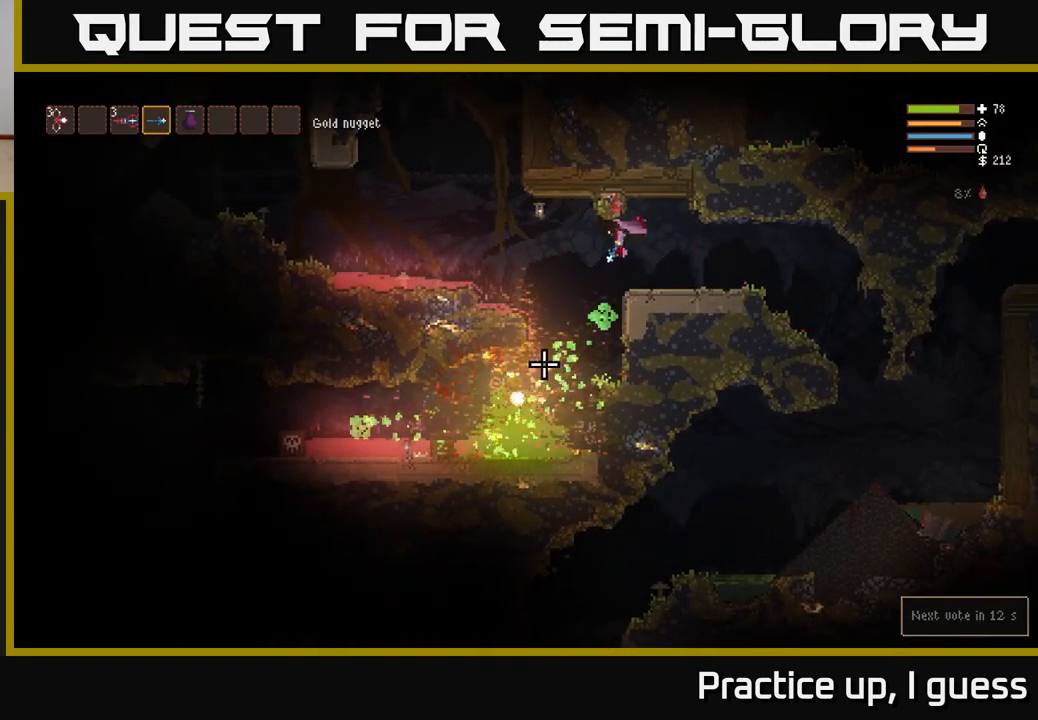
{"buttons": [], "left_stick": "center", "right_stick": "left", "events": [[33, "L2", "down"], [250, "L2", "up"], [367, "left_stick", "center"], [483, "right_stick", "left"]]}
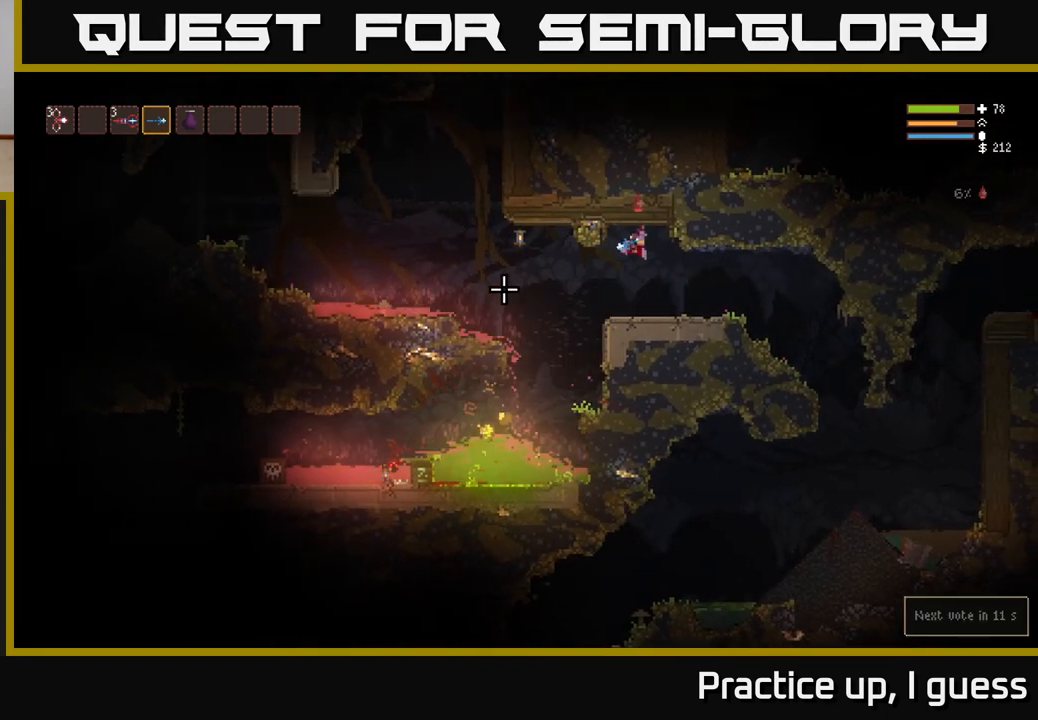
{"buttons": [], "left_stick": "center", "right_stick": "left", "events": []}
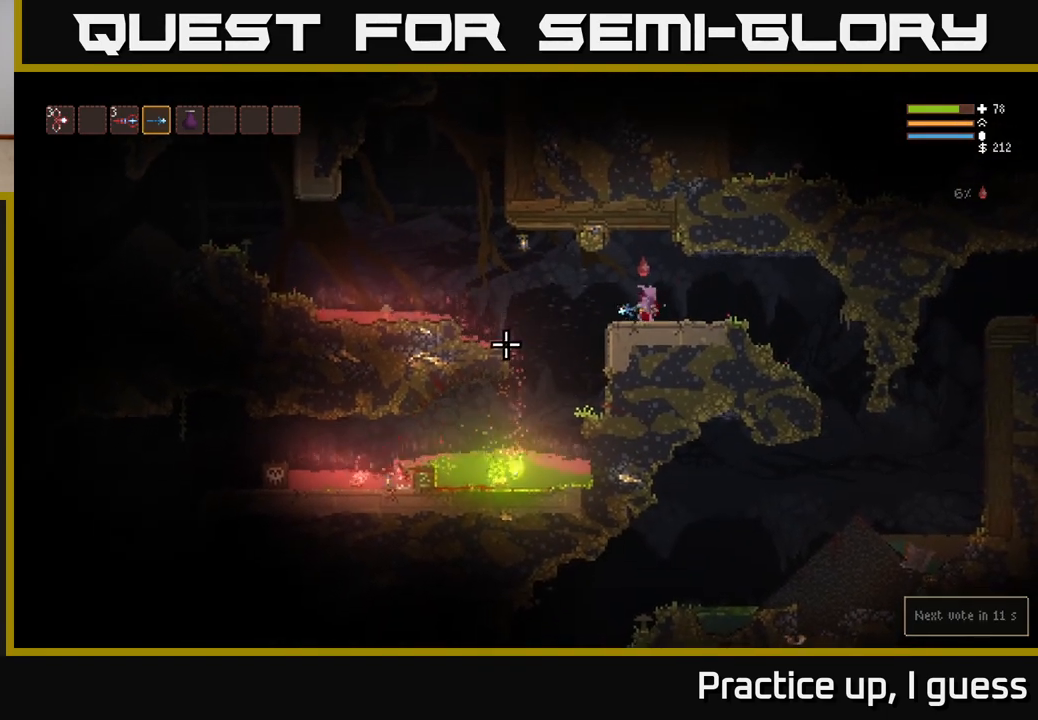
{"buttons": [], "left_stick": "center", "right_stick": "left", "events": [[167, "L2", "down"], [300, "L2", "up"], [350, "left_stick", "left"], [450, "left_stick", "center"]]}
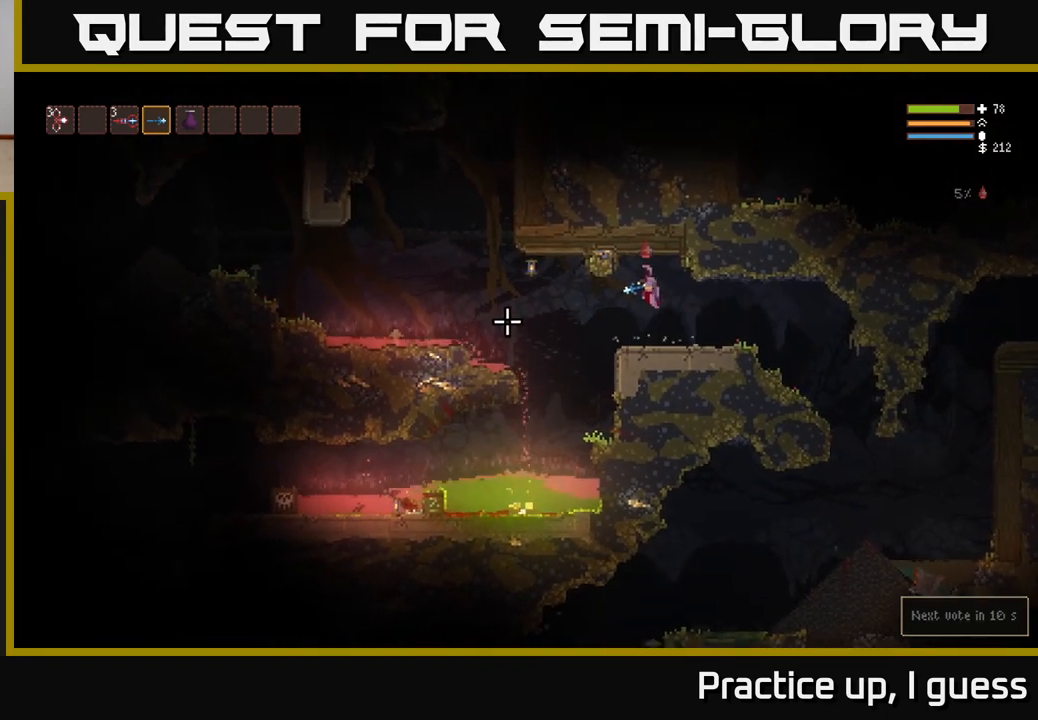
{"buttons": [], "left_stick": "left", "right_stick": "left", "events": [[450, "left_stick", "left"]]}
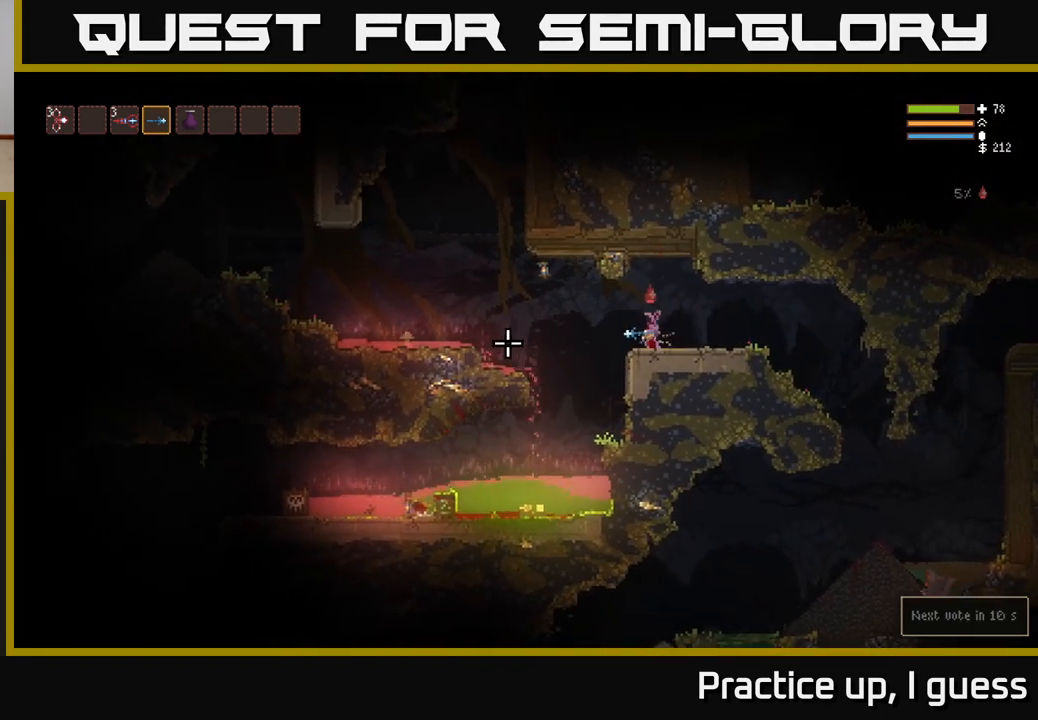
{"buttons": [], "left_stick": "left", "right_stick": "left", "events": [[317, "L2", "down"], [450, "L2", "up"]]}
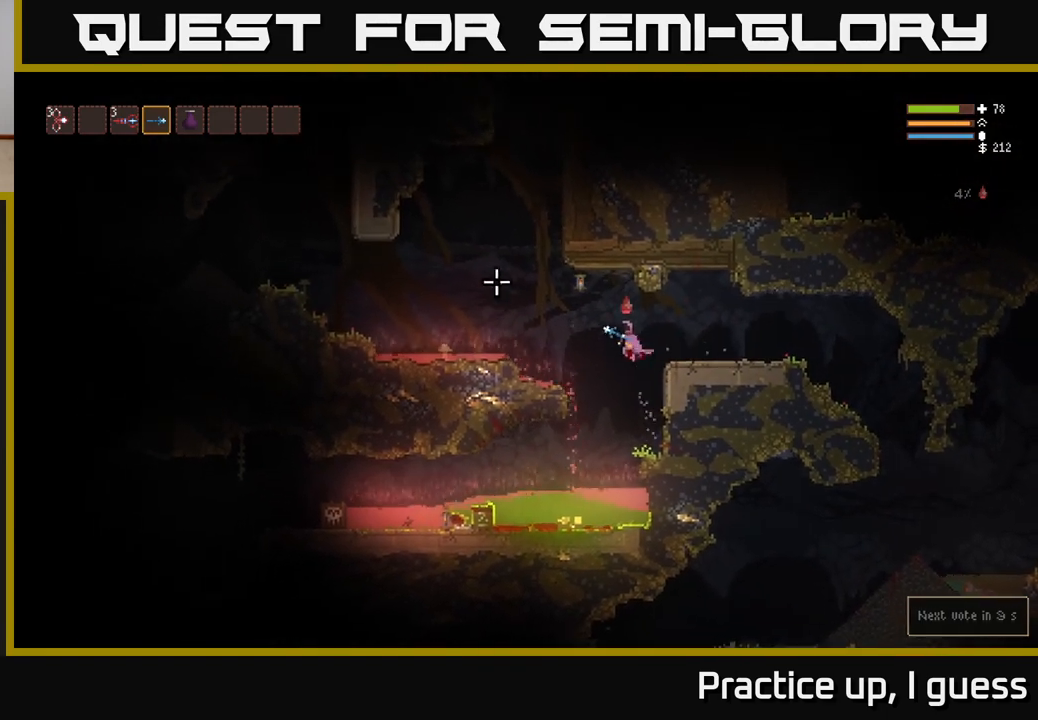
{"buttons": [], "left_stick": "left", "right_stick": "left", "events": [[17, "right_stick", "up-left"], [267, "L2", "down"], [433, "L2", "up"], [483, "right_stick", "left"]]}
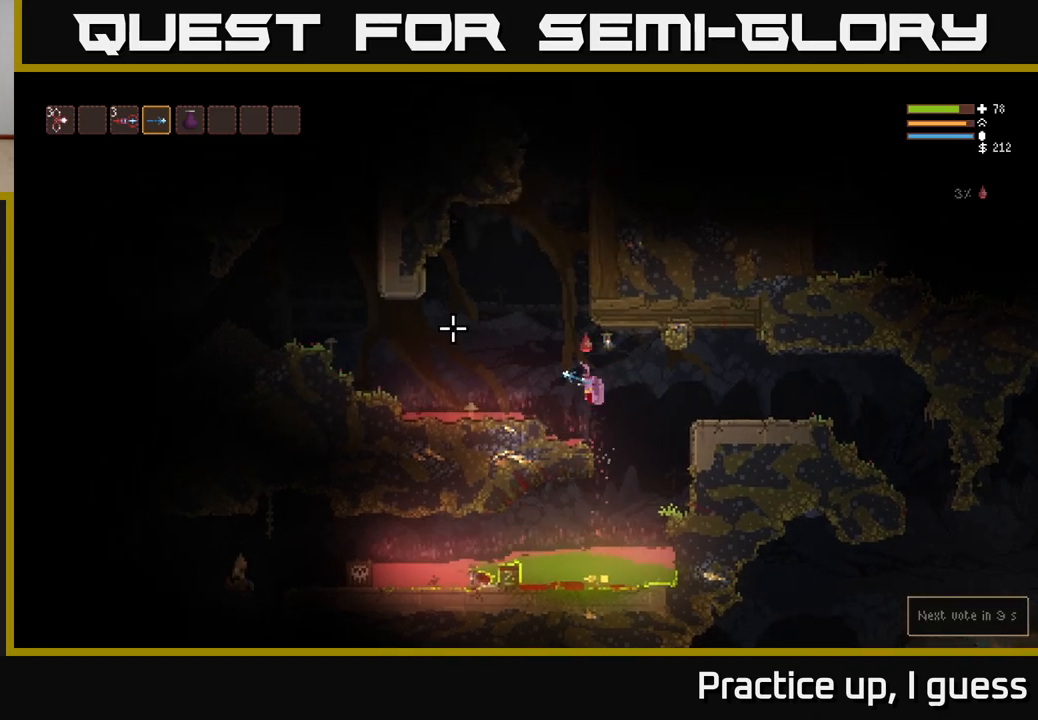
{"buttons": [], "left_stick": "left", "right_stick": "left", "events": []}
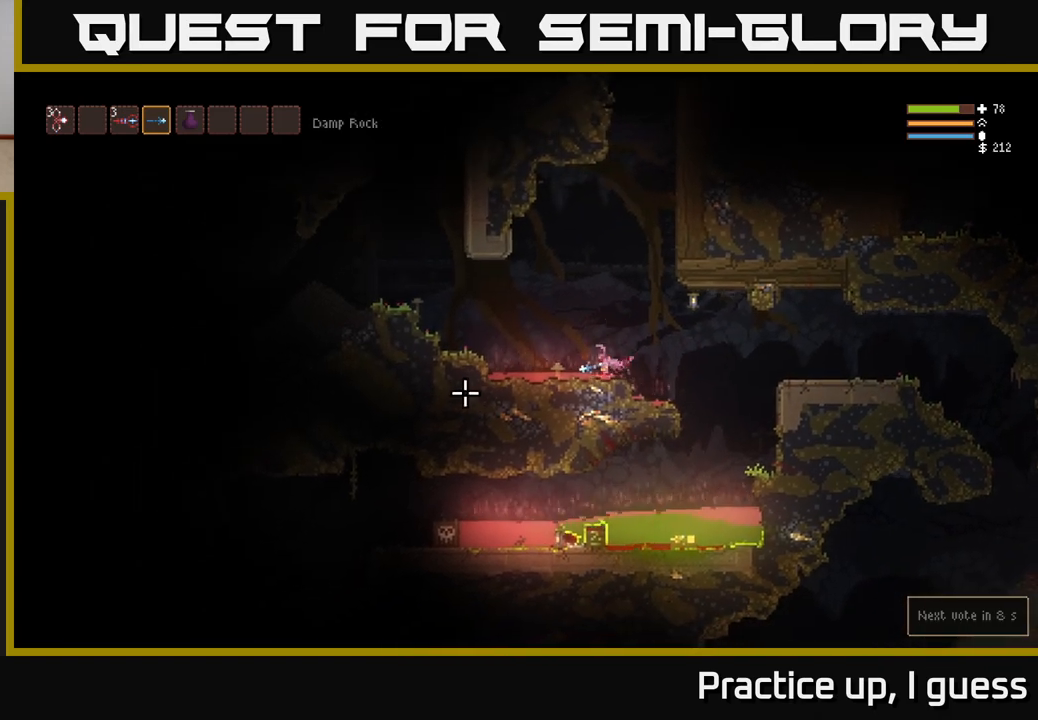
{"buttons": [], "left_stick": "down-left", "right_stick": "left", "events": [[183, "left_stick", "down-left"]]}
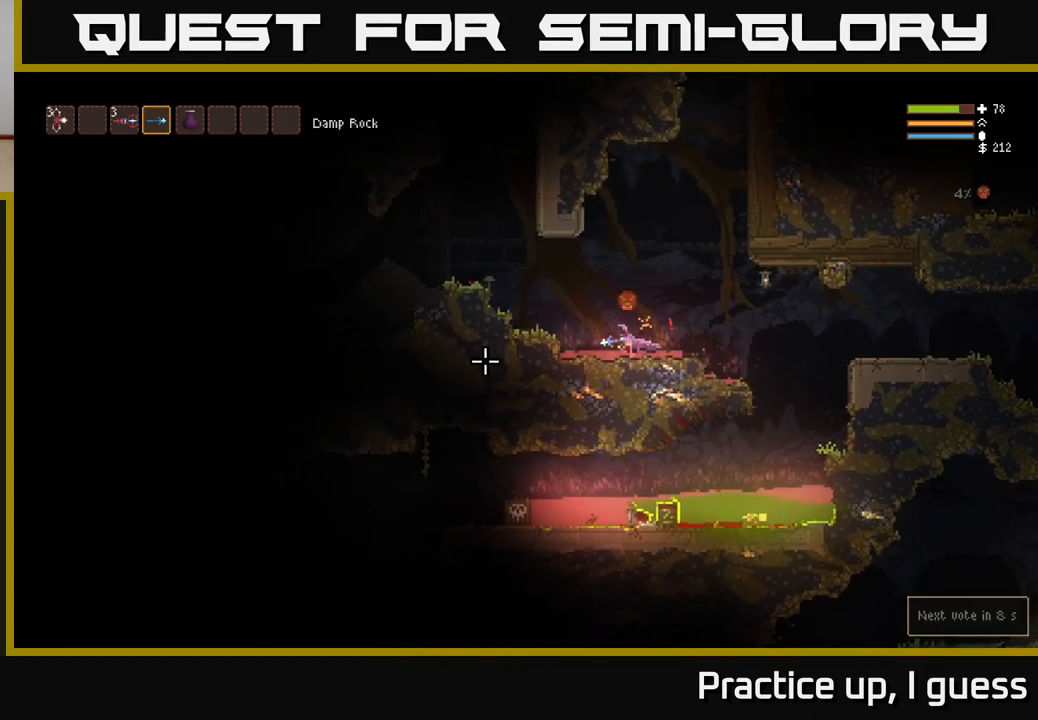
{"buttons": [], "left_stick": "down-left", "right_stick": "left", "events": []}
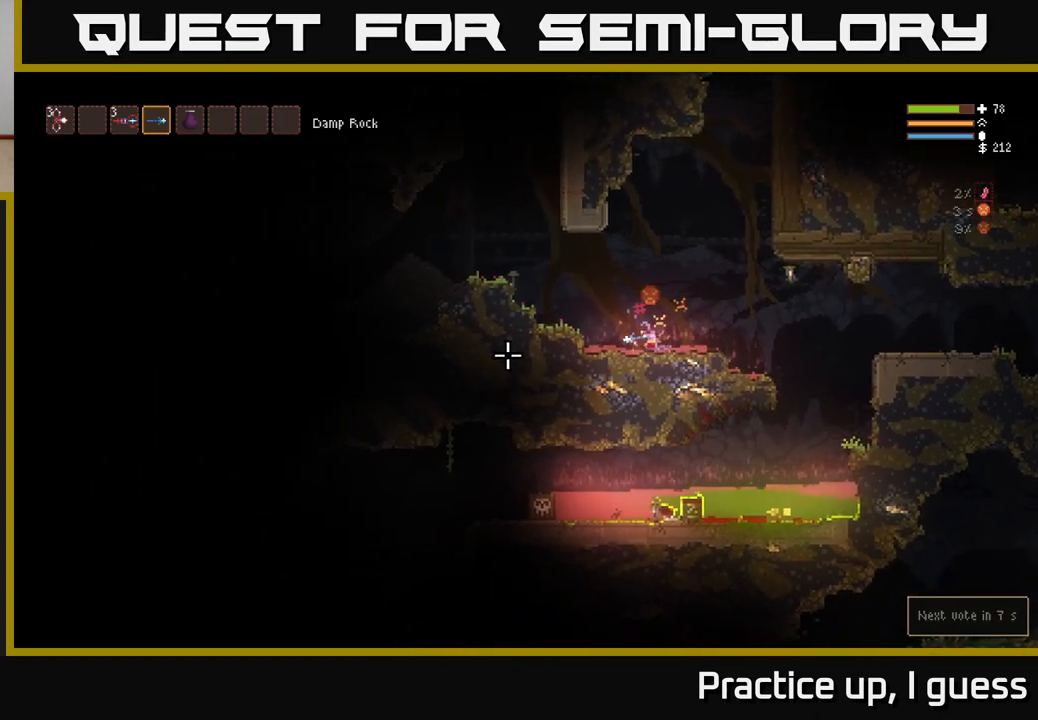
{"buttons": [], "left_stick": "down-left", "right_stick": "left", "events": []}
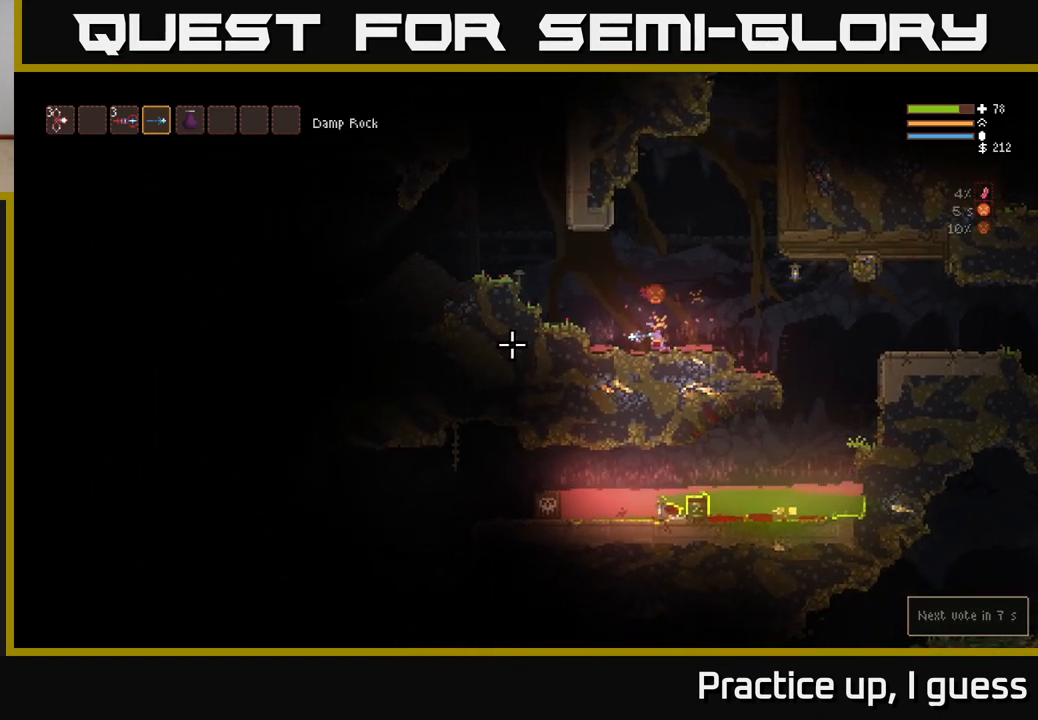
{"buttons": [], "left_stick": "down", "right_stick": "left", "events": [[350, "left_stick", "down"]]}
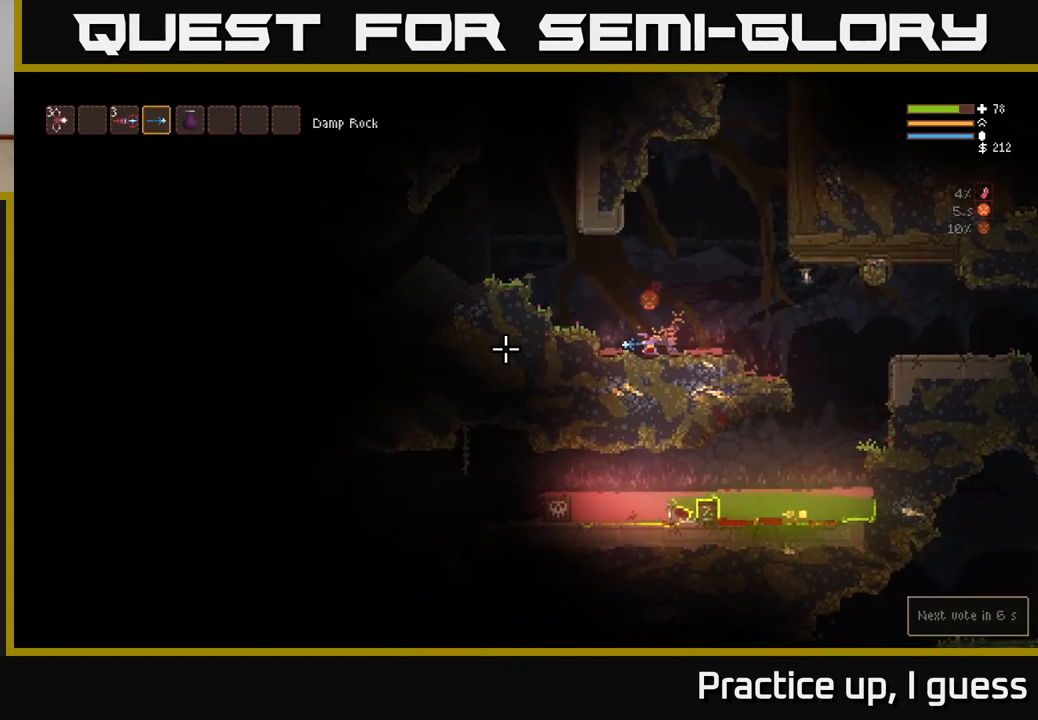
{"buttons": [], "left_stick": "down", "right_stick": "down-right", "events": [[33, "left_stick", "down-left"], [183, "left_stick", "down-right"], [200, "right_stick", "center"], [250, "right_stick", "right"], [417, "left_stick", "down"], [500, "right_stick", "down-right"]]}